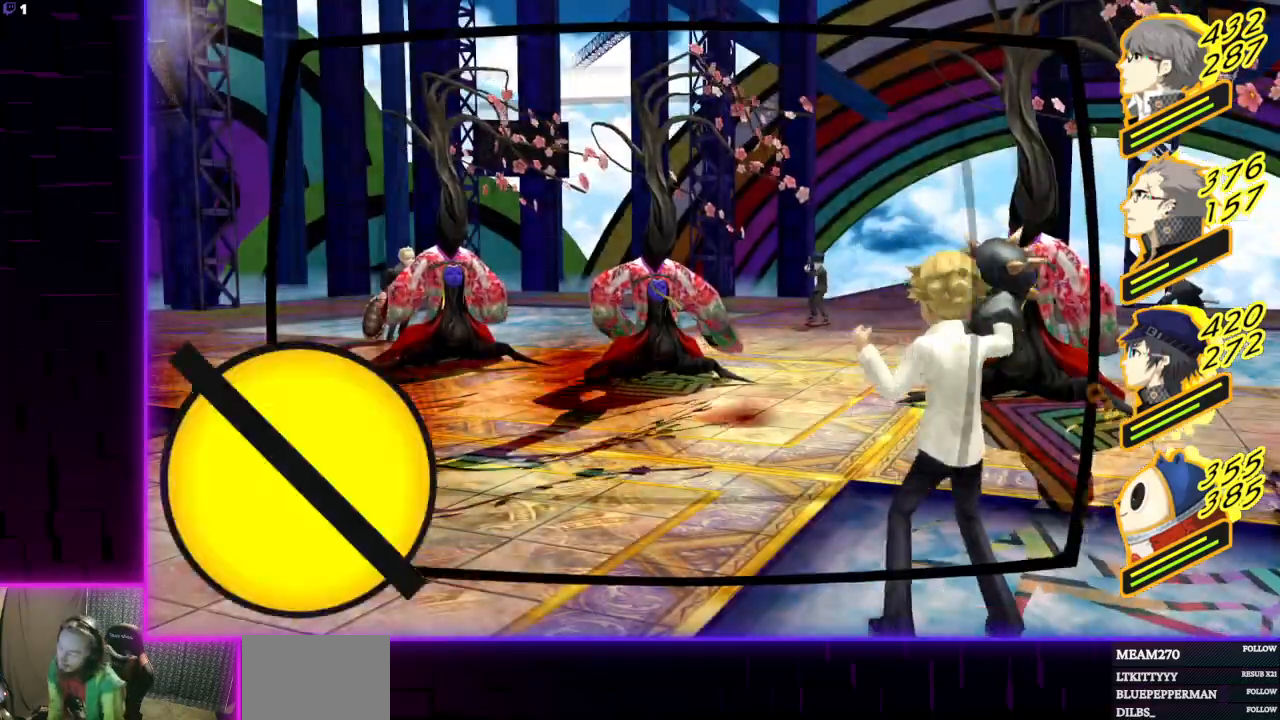
Gameplay with a controller (Xbox layout); each line is a JSON object with the inputs held at the frame after it. "events" lists button and stick changes between this image and that frame as [ms after this image, input, new state], when the widget could be followed in between.
{"buttons": ["L1"], "left_stick": "center", "right_stick": "center", "events": [[434, "L1", "down"]]}
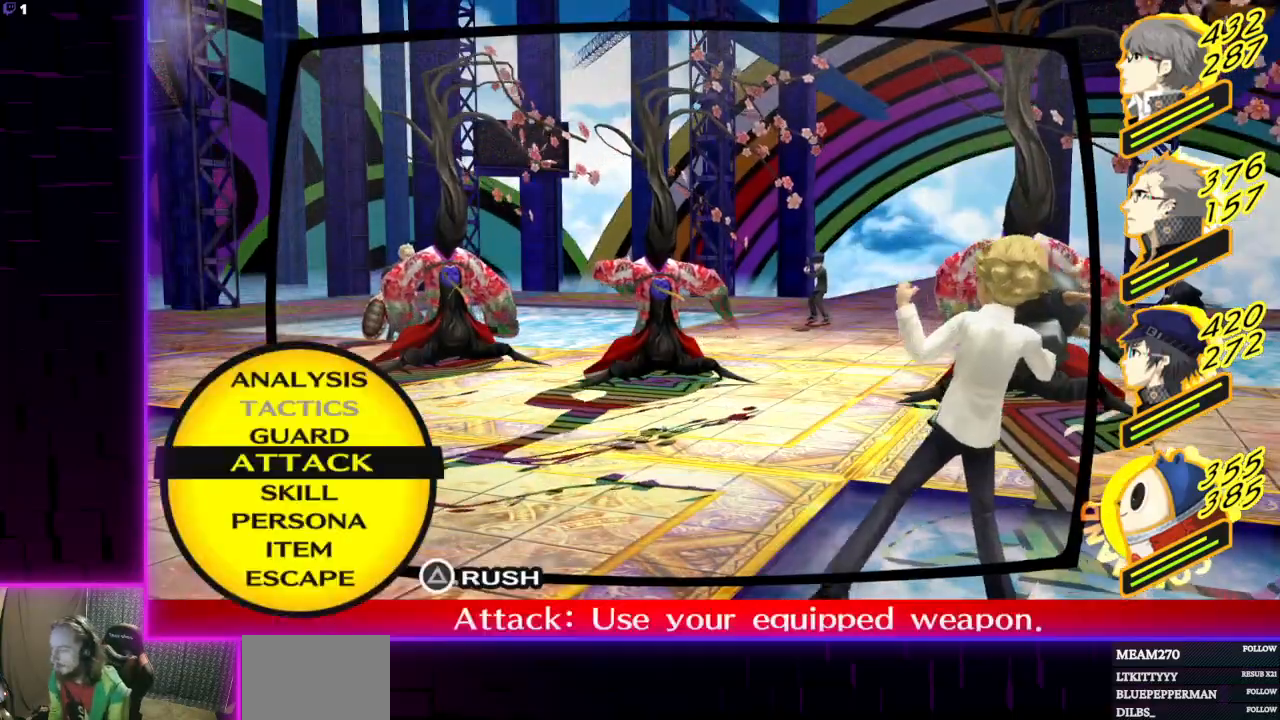
{"buttons": [], "left_stick": "center", "right_stick": "center", "events": [[33, "L1", "up"], [167, "A", "down"], [367, "A", "up"]]}
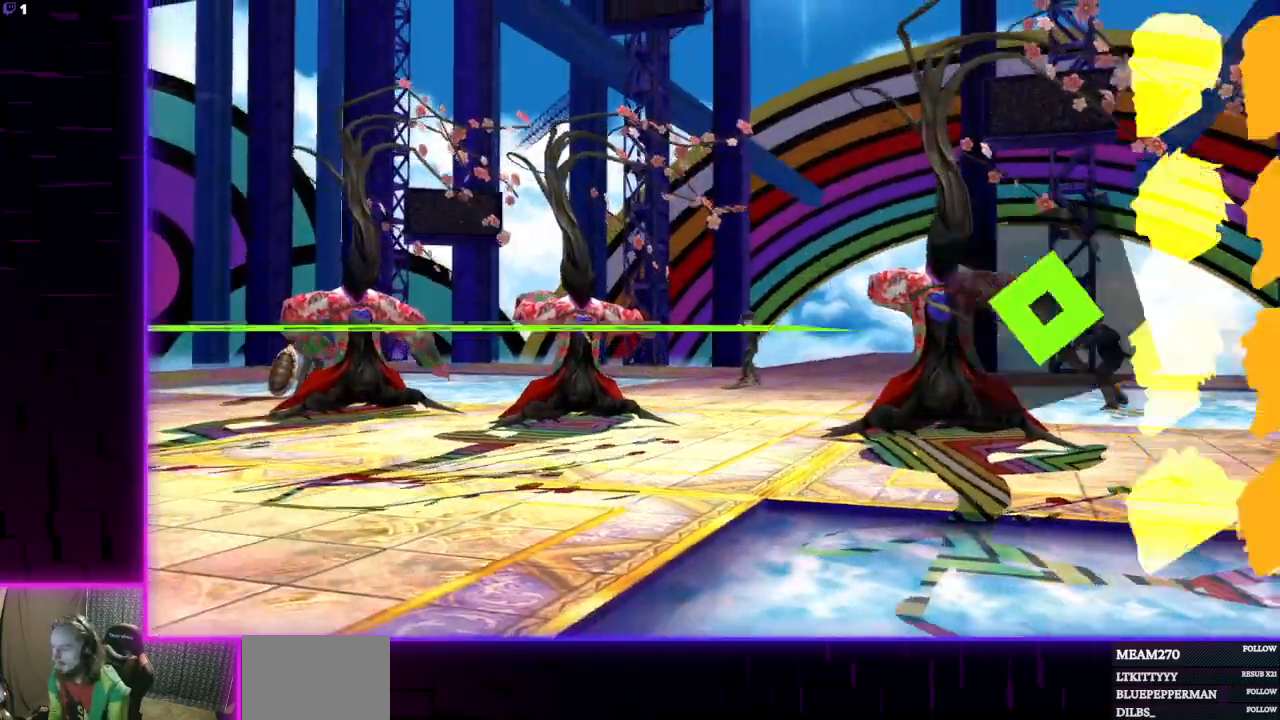
{"buttons": [], "left_stick": "center", "right_stick": "center", "events": [[367, "B", "down"], [467, "B", "up"]]}
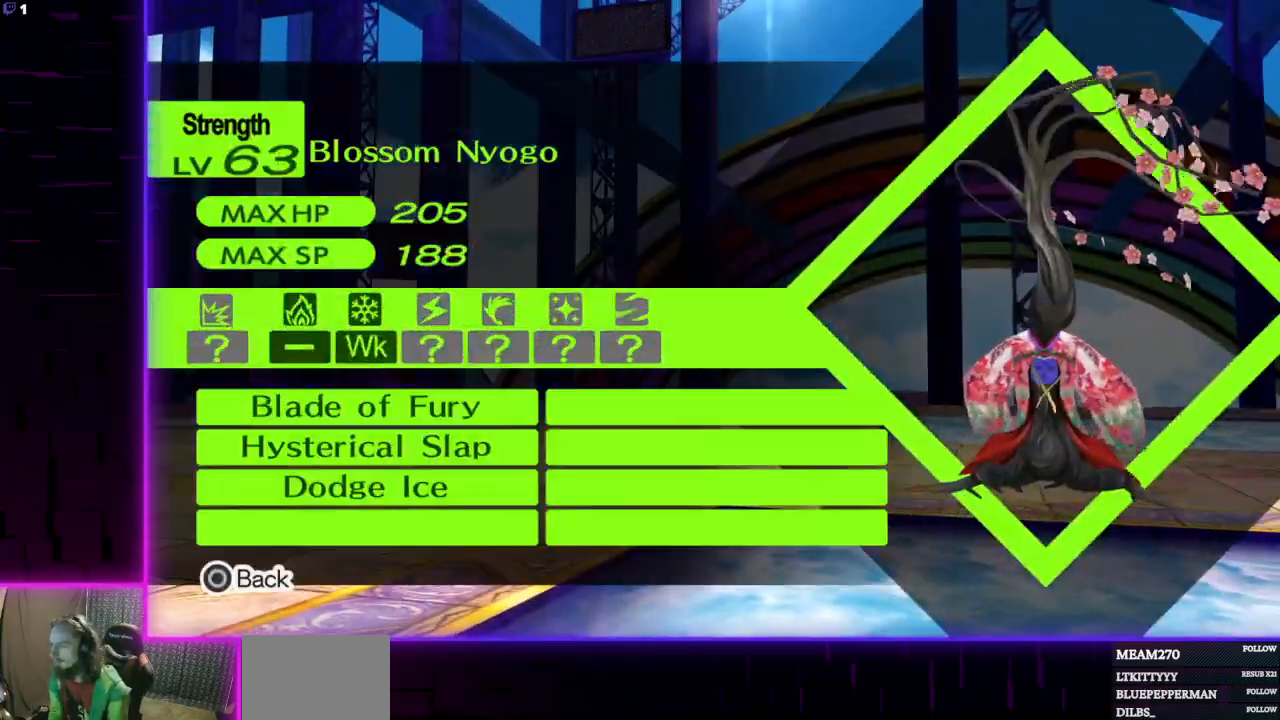
{"buttons": ["A"], "left_stick": "center", "right_stick": "center", "events": [[500, "A", "down"]]}
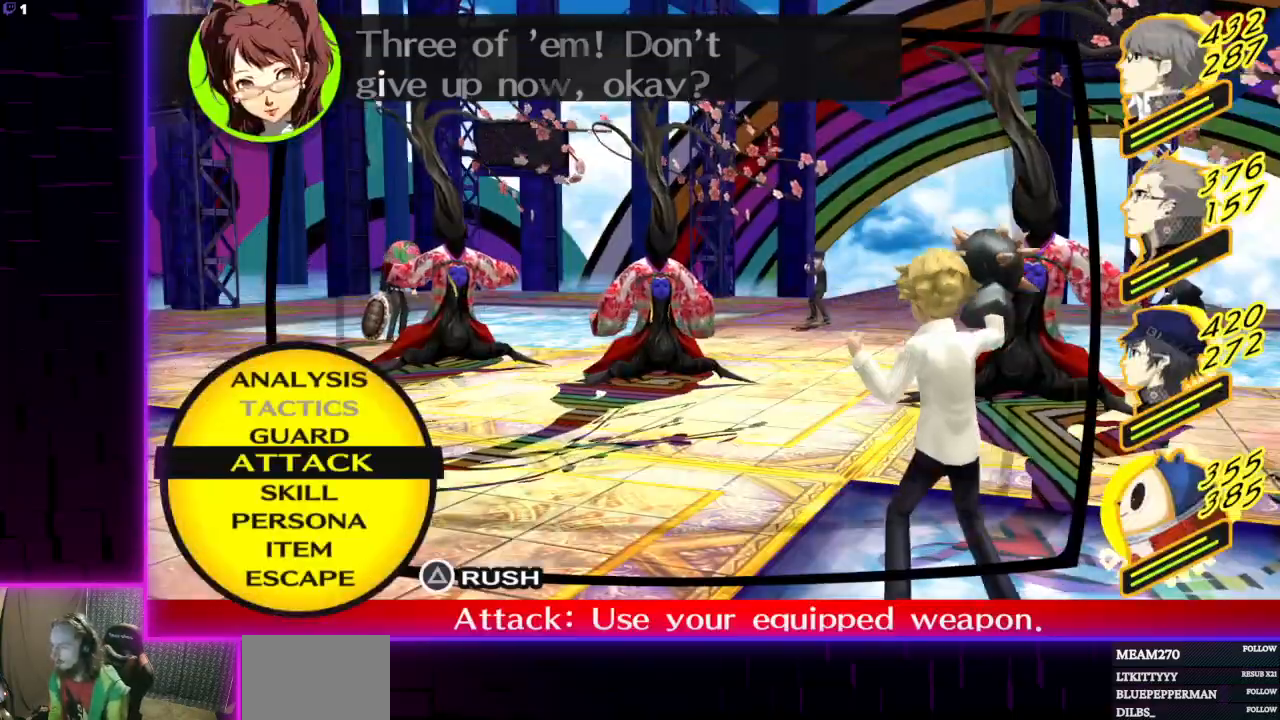
{"buttons": [], "left_stick": "center", "right_stick": "center", "events": [[100, "A", "up"], [367, "B", "down"], [467, "B", "up"]]}
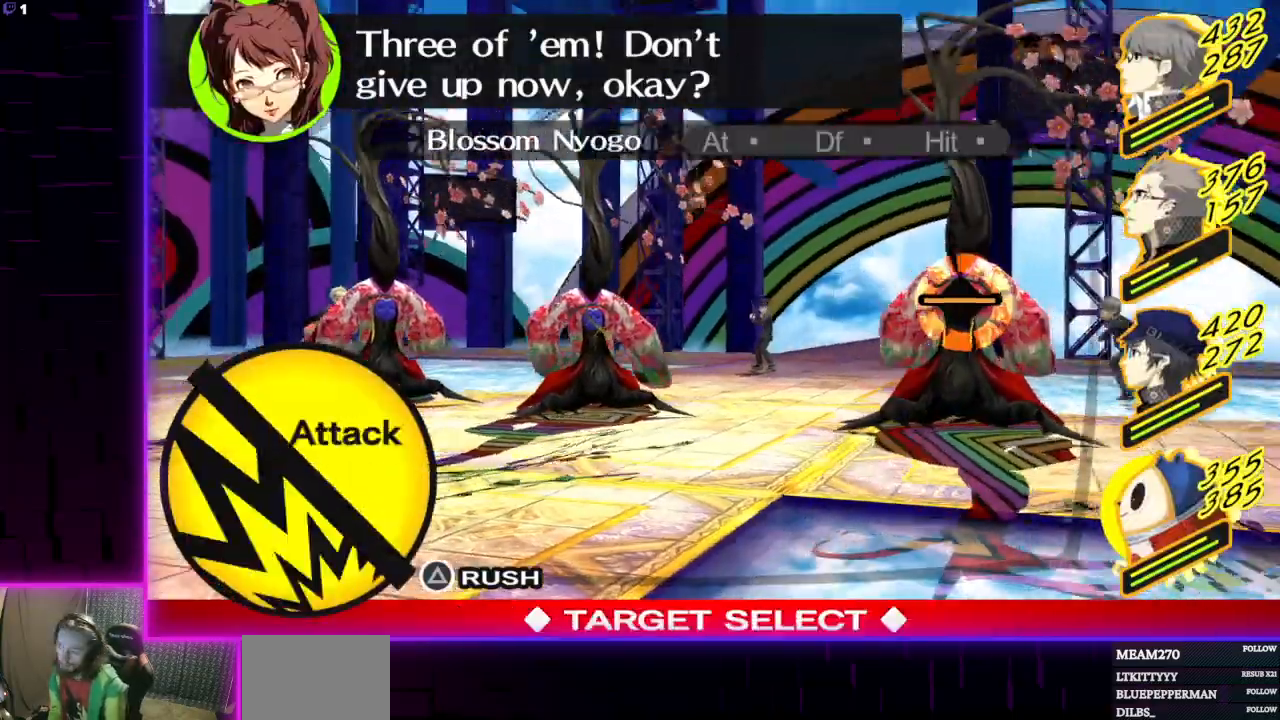
{"buttons": ["A"], "left_stick": "center", "right_stick": "center", "events": [[267, "DPAD_DOWN", "down"], [367, "DPAD_DOWN", "up"], [467, "A", "down"]]}
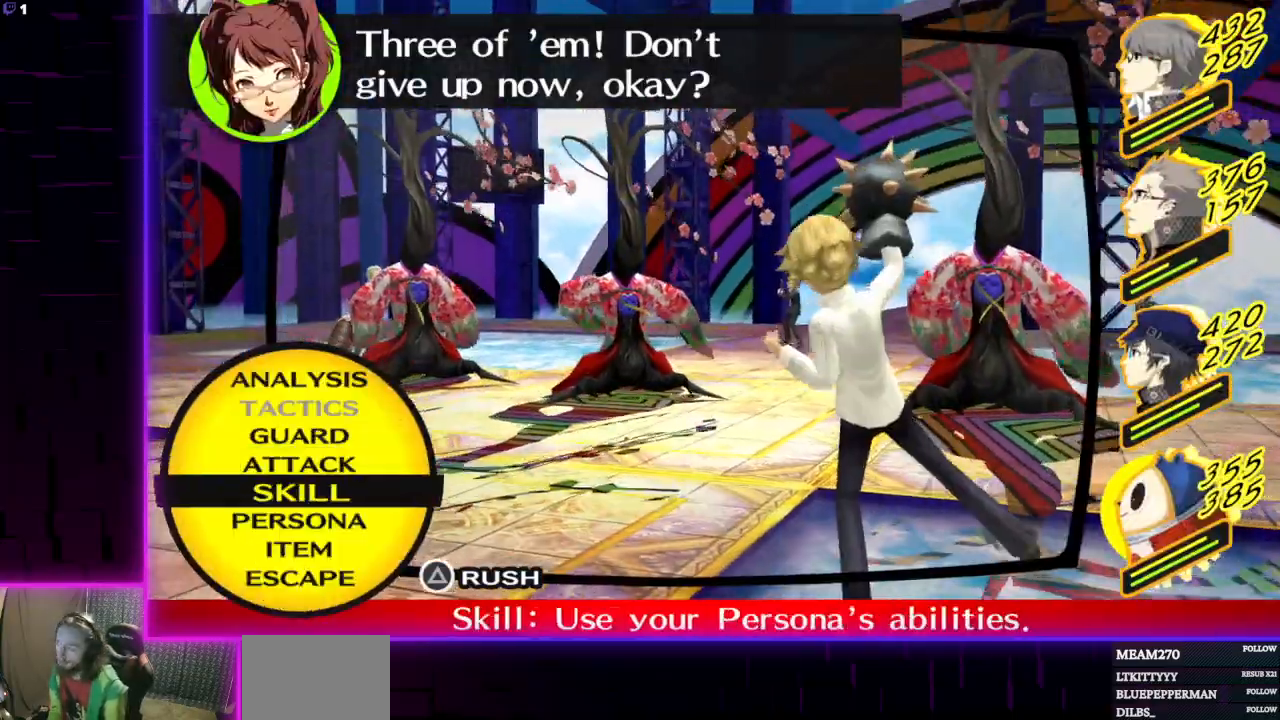
{"buttons": [], "left_stick": "center", "right_stick": "center", "events": [[100, "A", "up"]]}
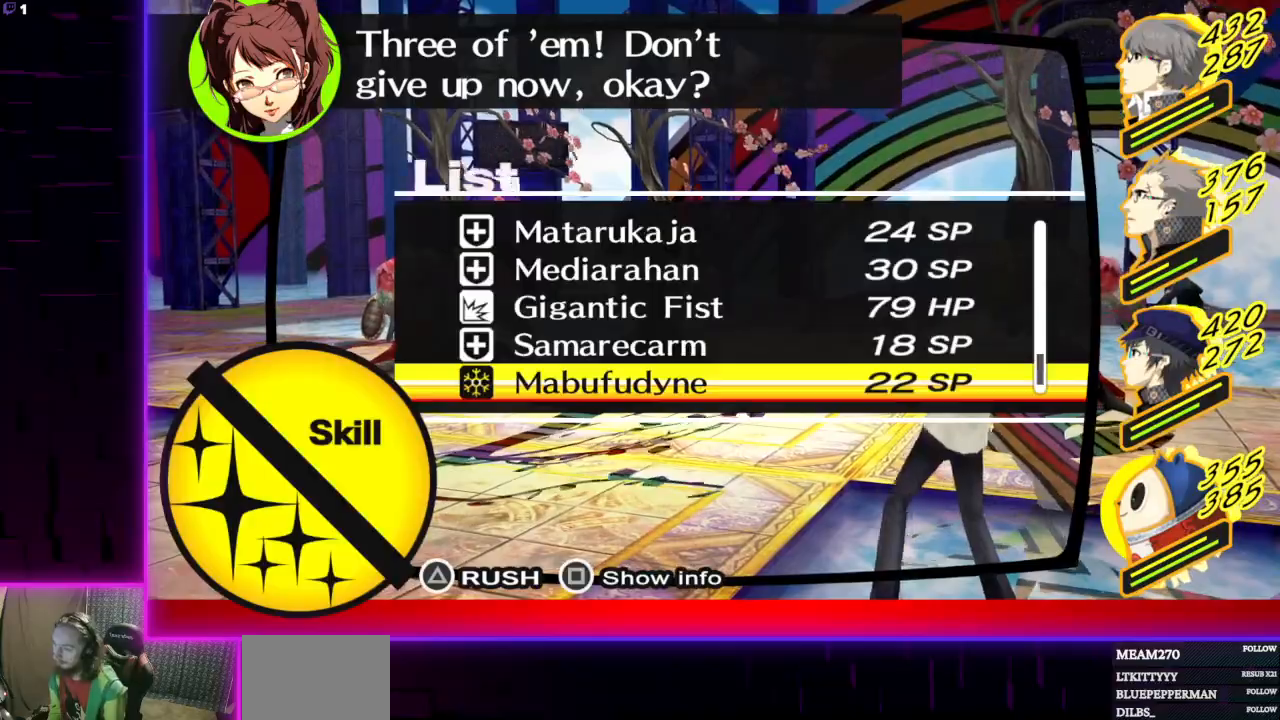
{"buttons": [], "left_stick": "center", "right_stick": "center", "events": []}
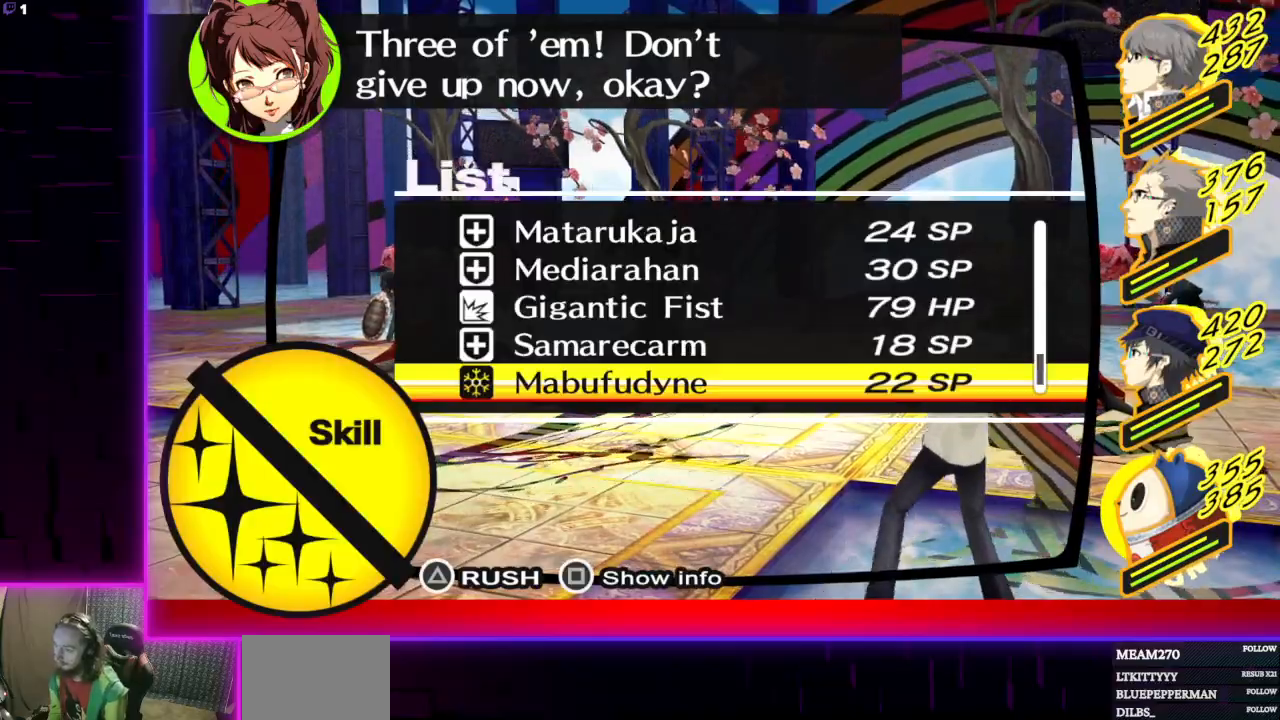
{"buttons": [], "left_stick": "center", "right_stick": "center", "events": [[100, "A", "down"], [234, "A", "up"]]}
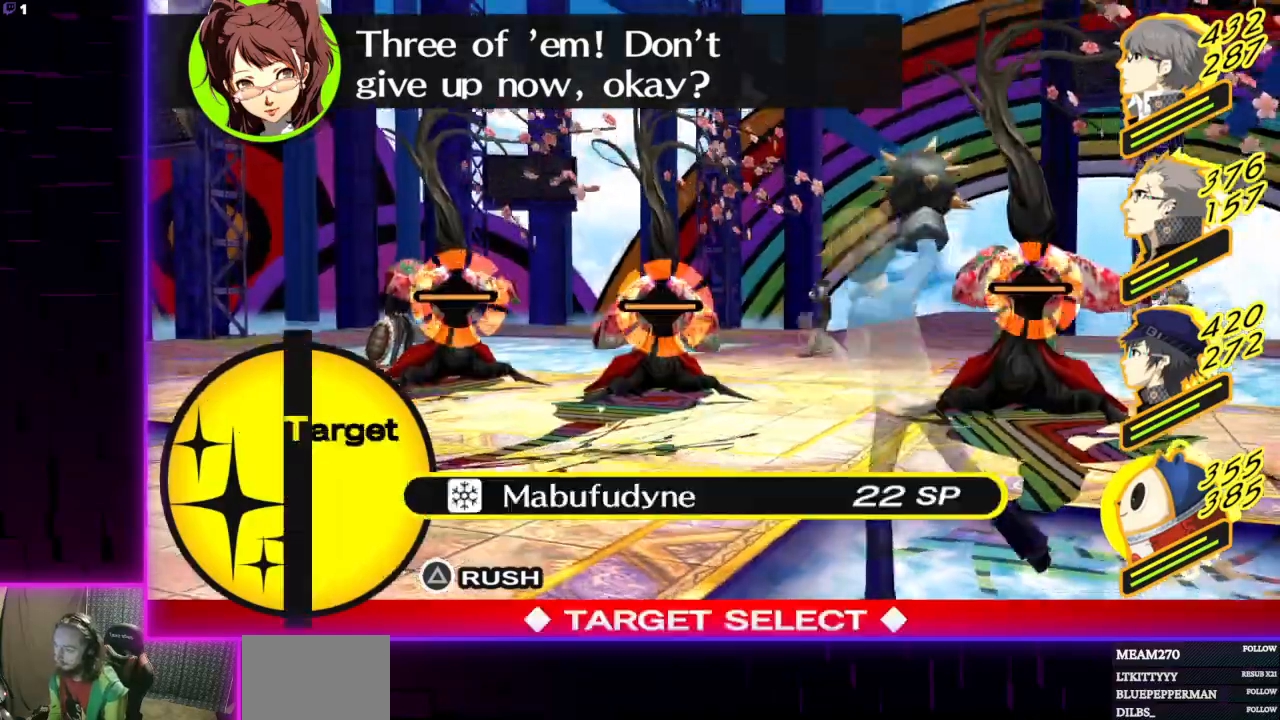
{"buttons": ["A"], "left_stick": "center", "right_stick": "center", "events": [[400, "A", "down"]]}
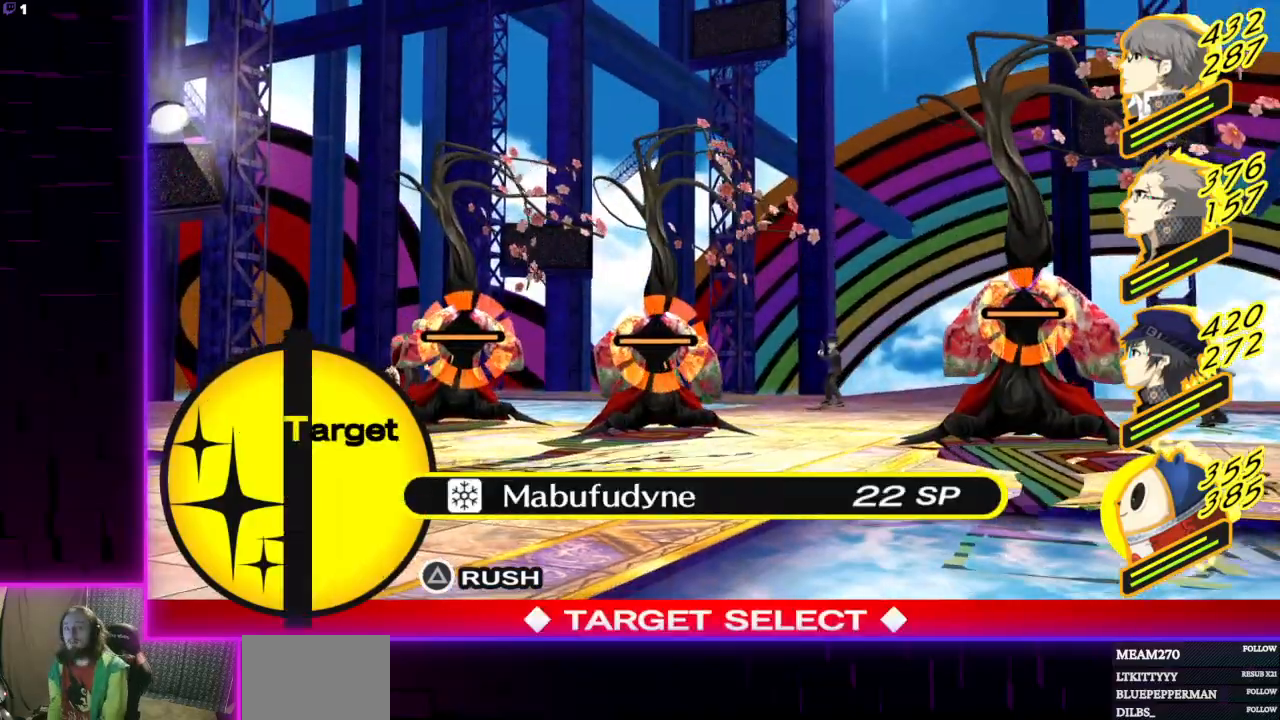
{"buttons": [], "left_stick": "center", "right_stick": "center", "events": [[34, "A", "up"]]}
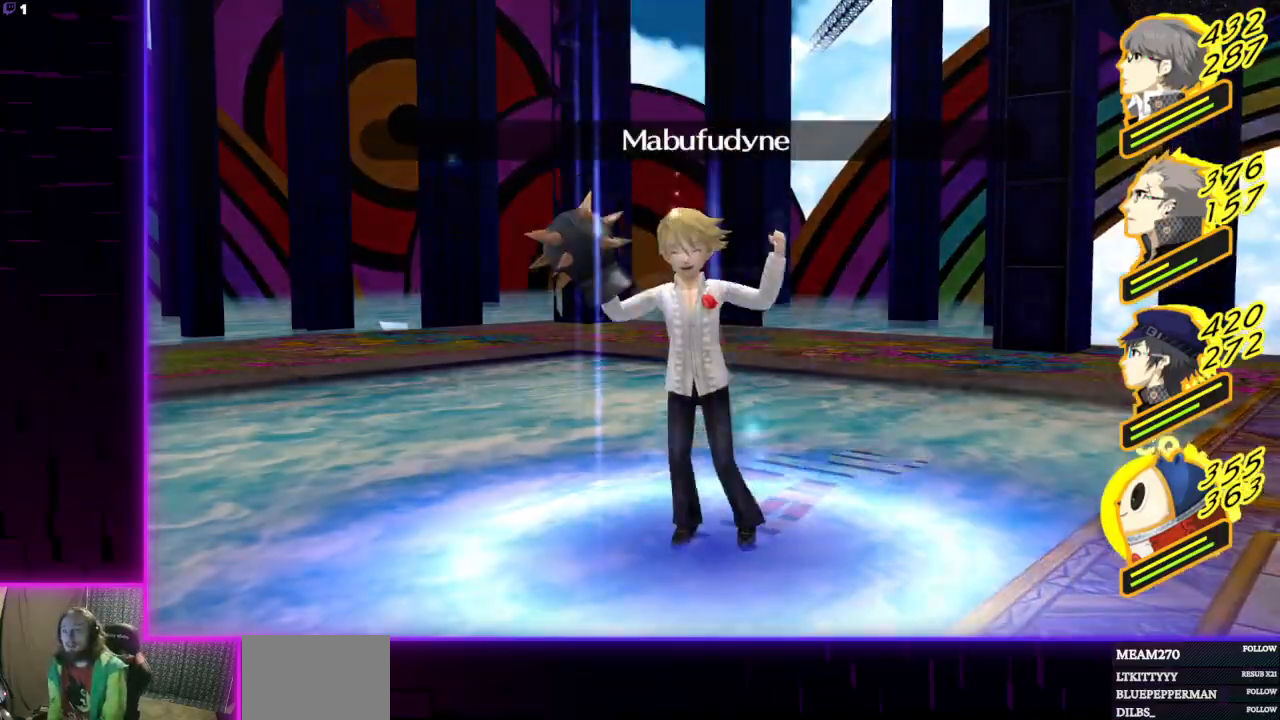
{"buttons": [], "left_stick": "center", "right_stick": "center", "events": []}
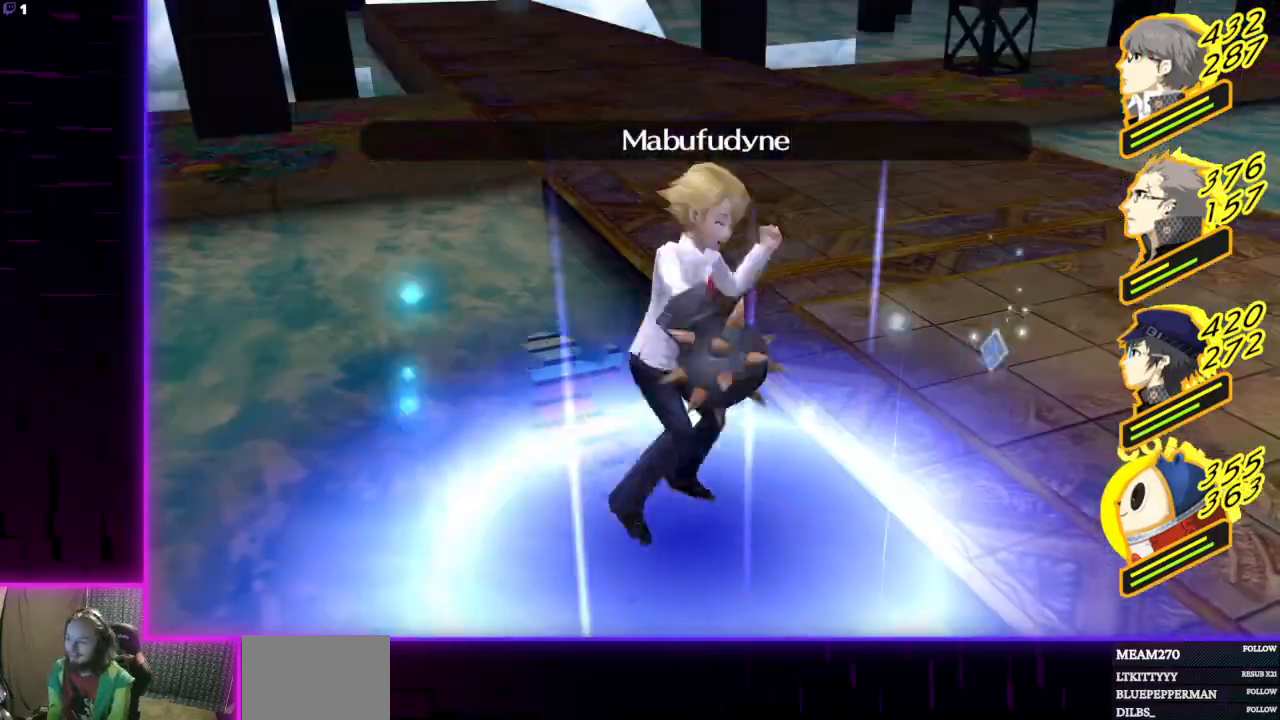
{"buttons": [], "left_stick": "center", "right_stick": "center", "events": []}
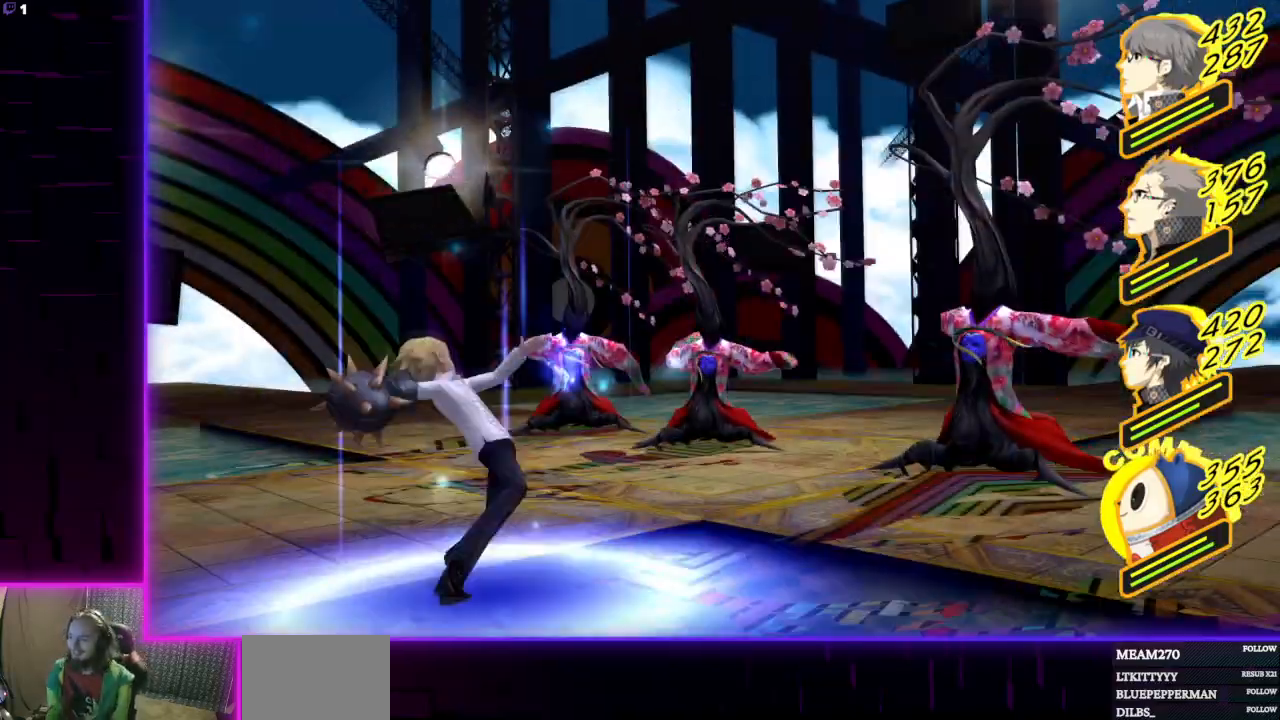
{"buttons": [], "left_stick": "center", "right_stick": "center", "events": []}
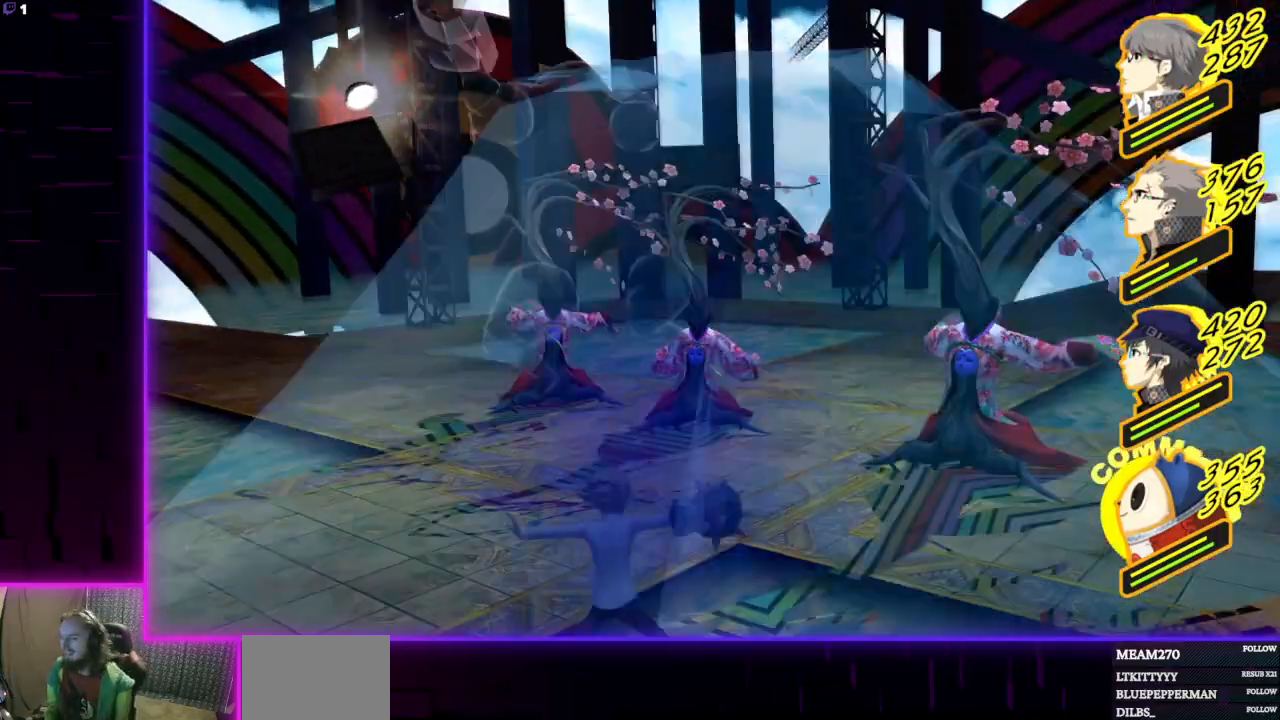
{"buttons": [], "left_stick": "center", "right_stick": "center", "events": []}
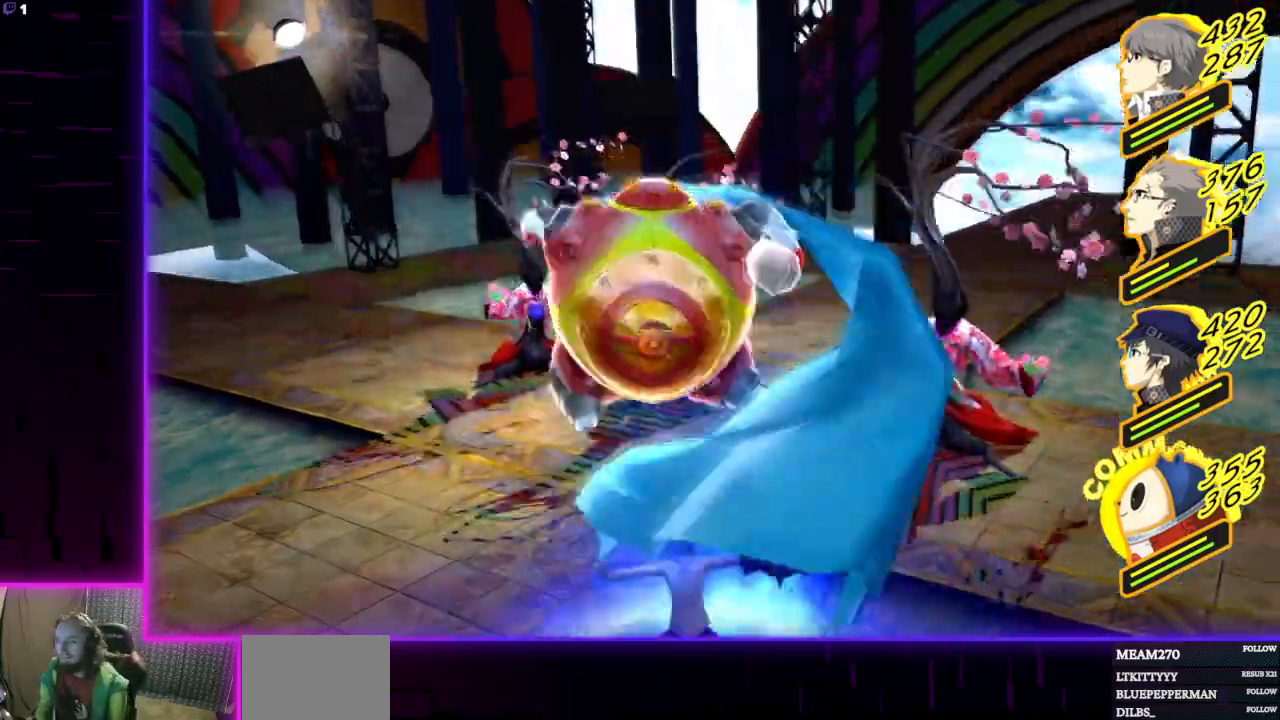
{"buttons": [], "left_stick": "center", "right_stick": "center", "events": []}
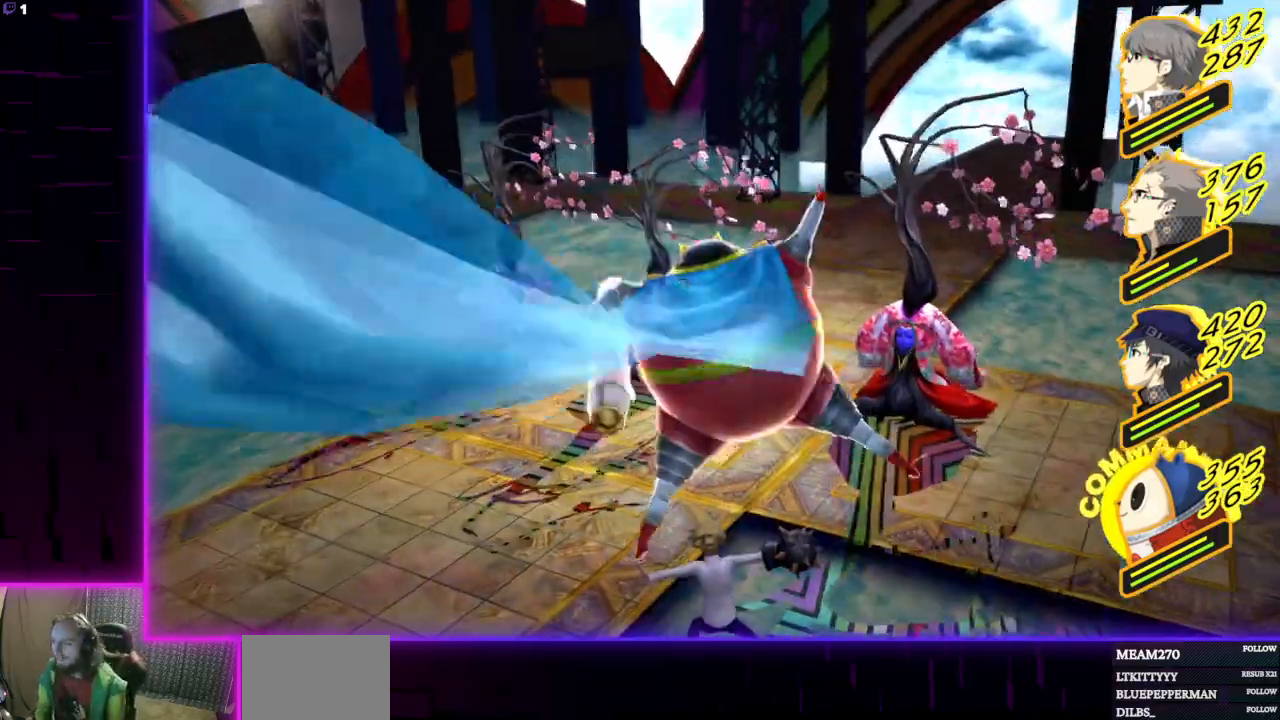
{"buttons": [], "left_stick": "center", "right_stick": "center", "events": []}
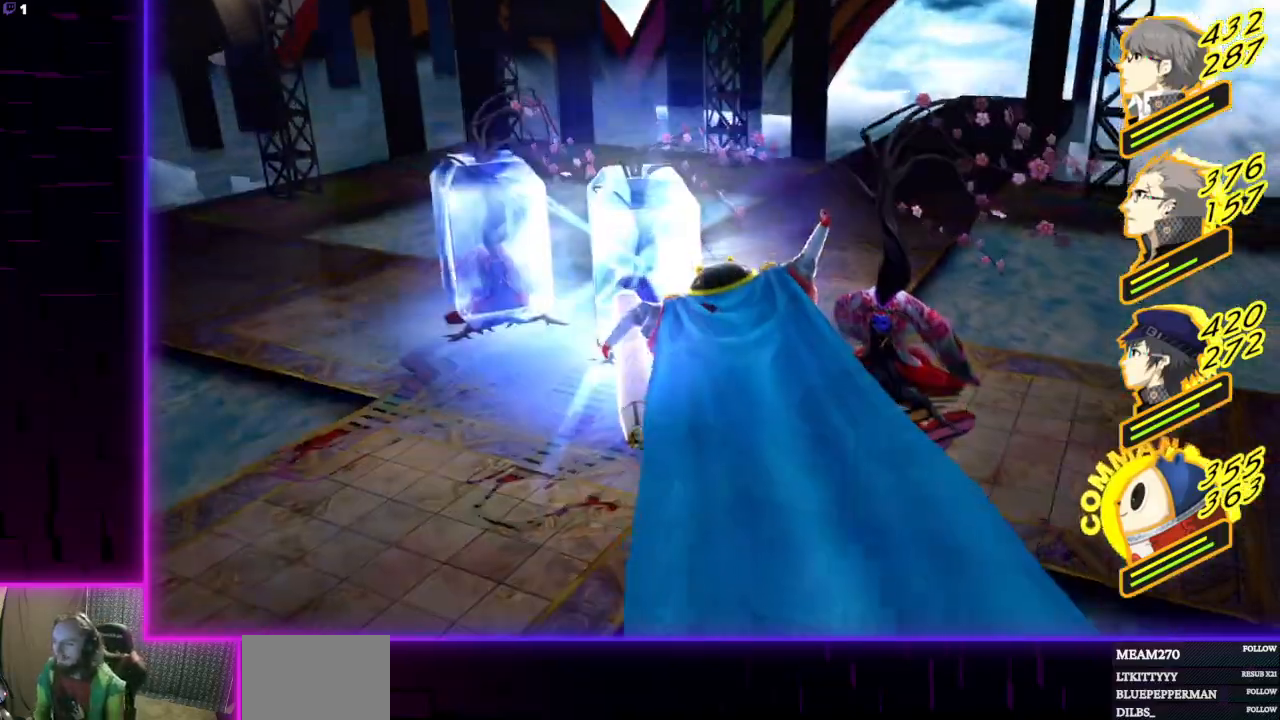
{"buttons": [], "left_stick": "center", "right_stick": "center", "events": []}
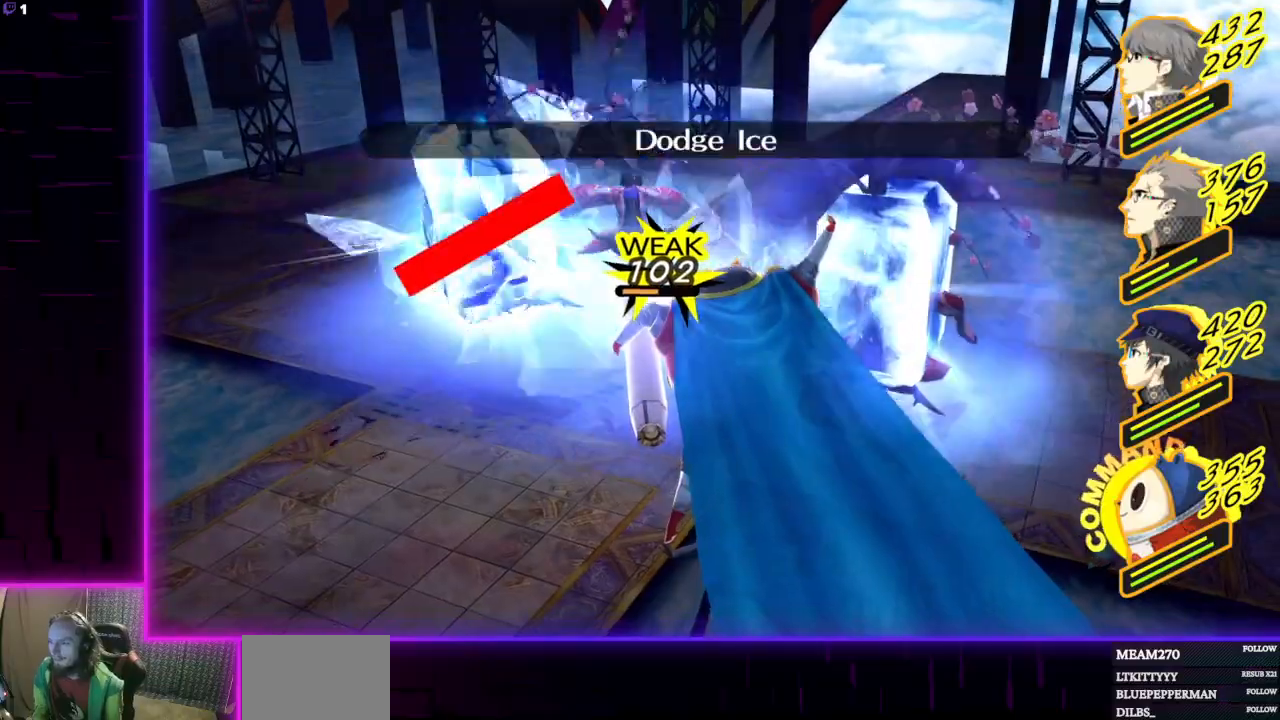
{"buttons": [], "left_stick": "center", "right_stick": "center", "events": []}
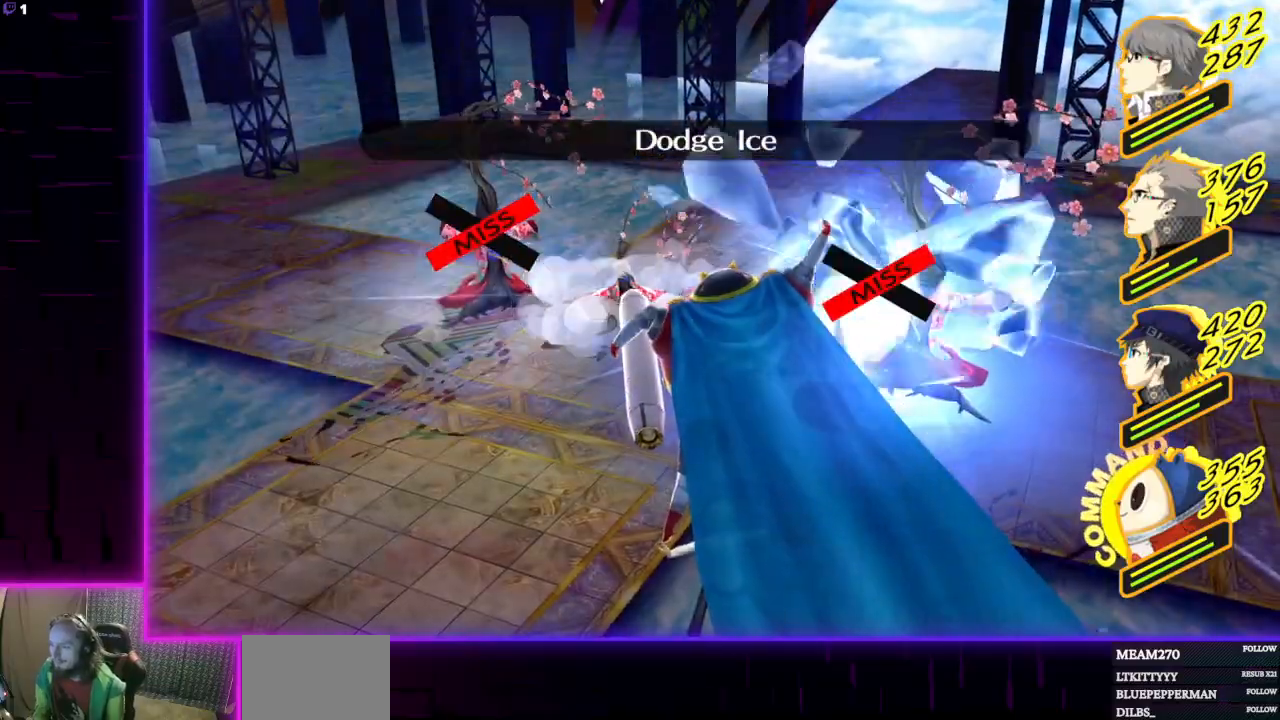
{"buttons": [], "left_stick": "center", "right_stick": "center", "events": []}
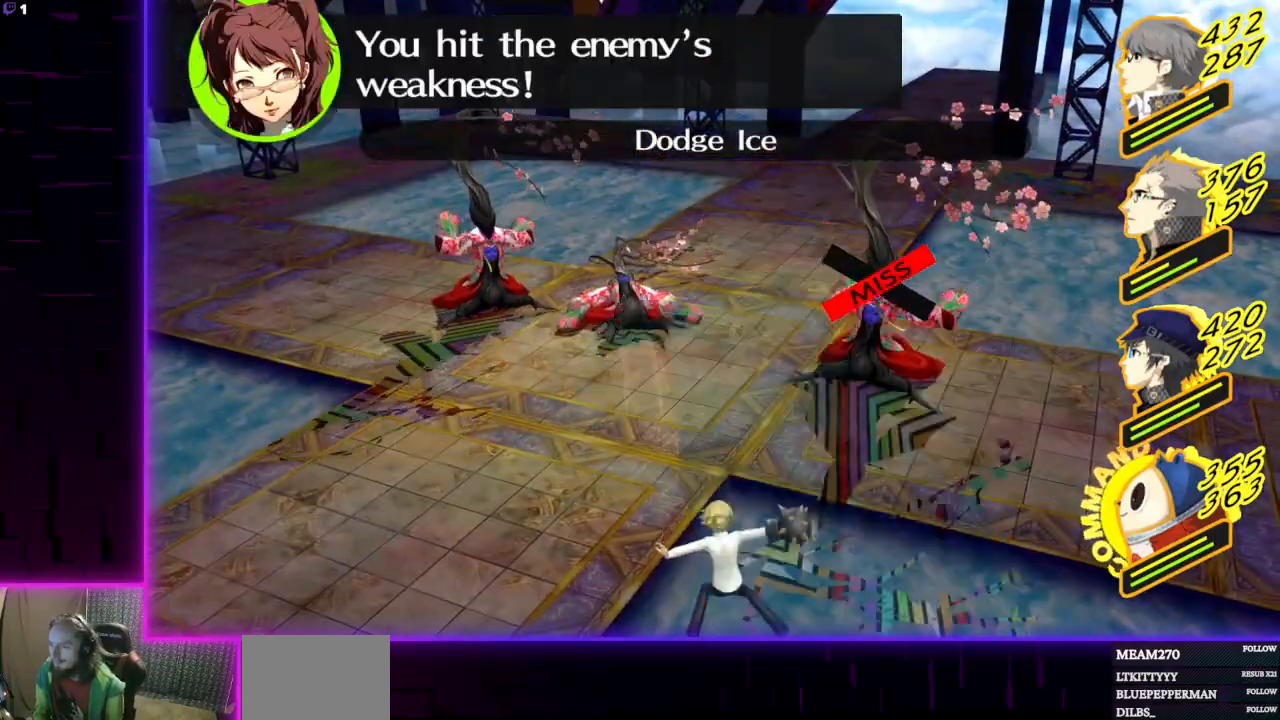
{"buttons": [], "left_stick": "center", "right_stick": "center", "events": []}
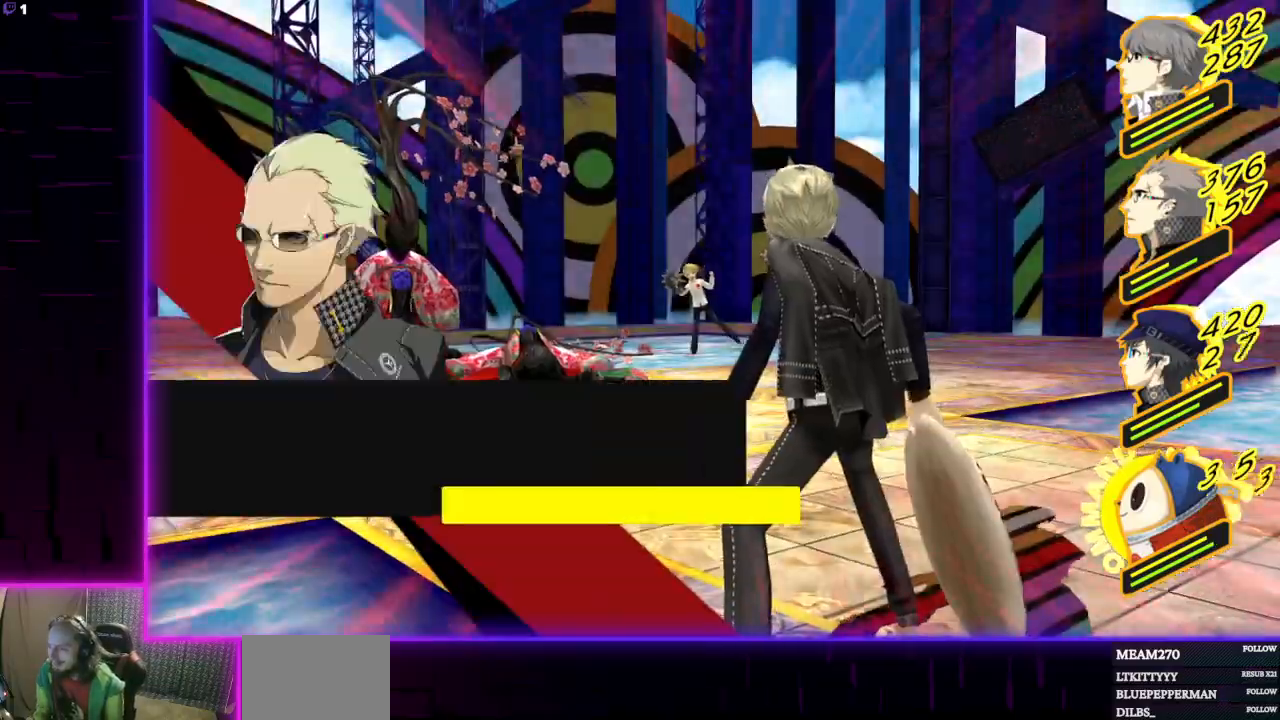
{"buttons": [], "left_stick": "center", "right_stick": "center", "events": [[201, "A", "down"], [334, "A", "up"]]}